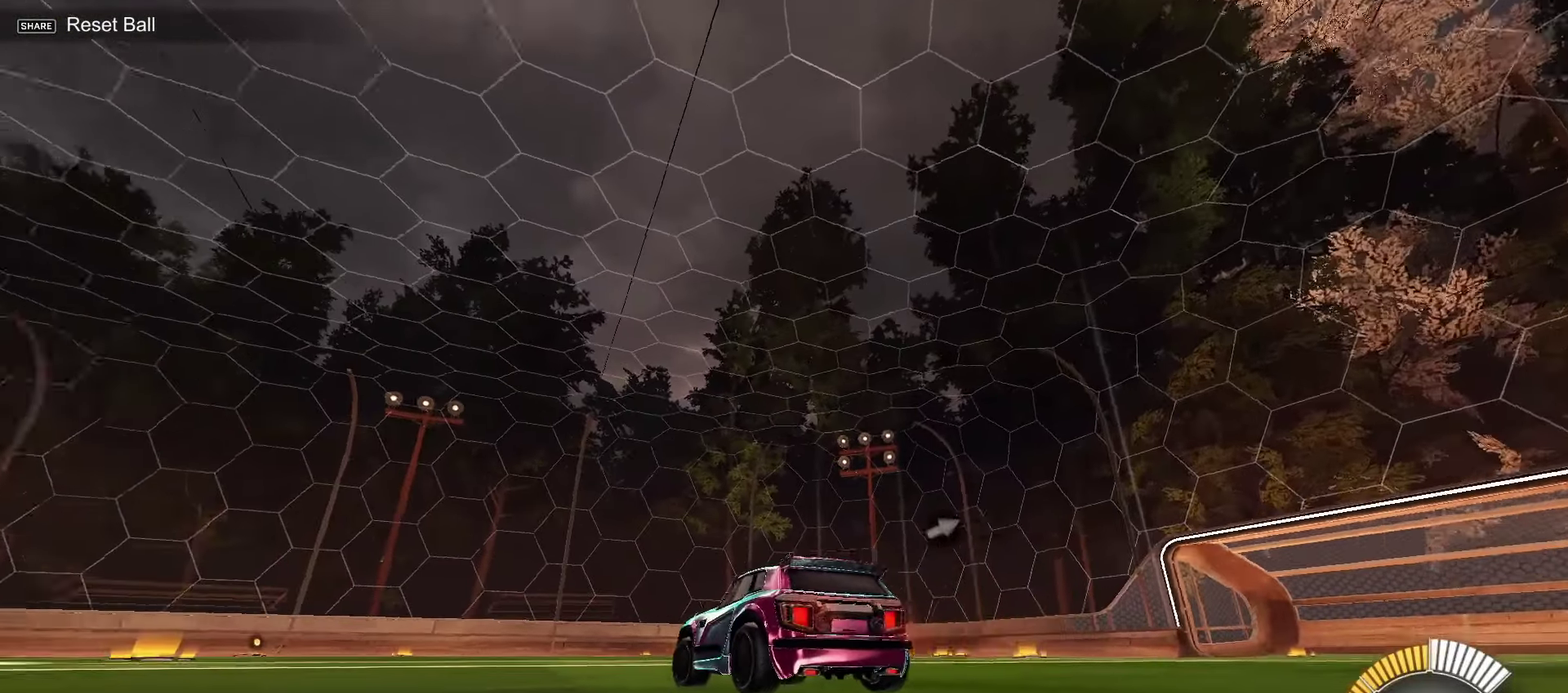
Gameplay with a controller (PlayStation layout); each line is a JSON object with the inputs held at the frame after it (dt_ms = milliseconds from this image to that frame). "events" lists button and stick changes between this image and that frame as [ms after this image, input, new state], when the widget could be followed in between. Not read: R1.
{"dt_ms": 600, "buttons": ["R2"], "left_stick": "center", "right_stick": "center"}
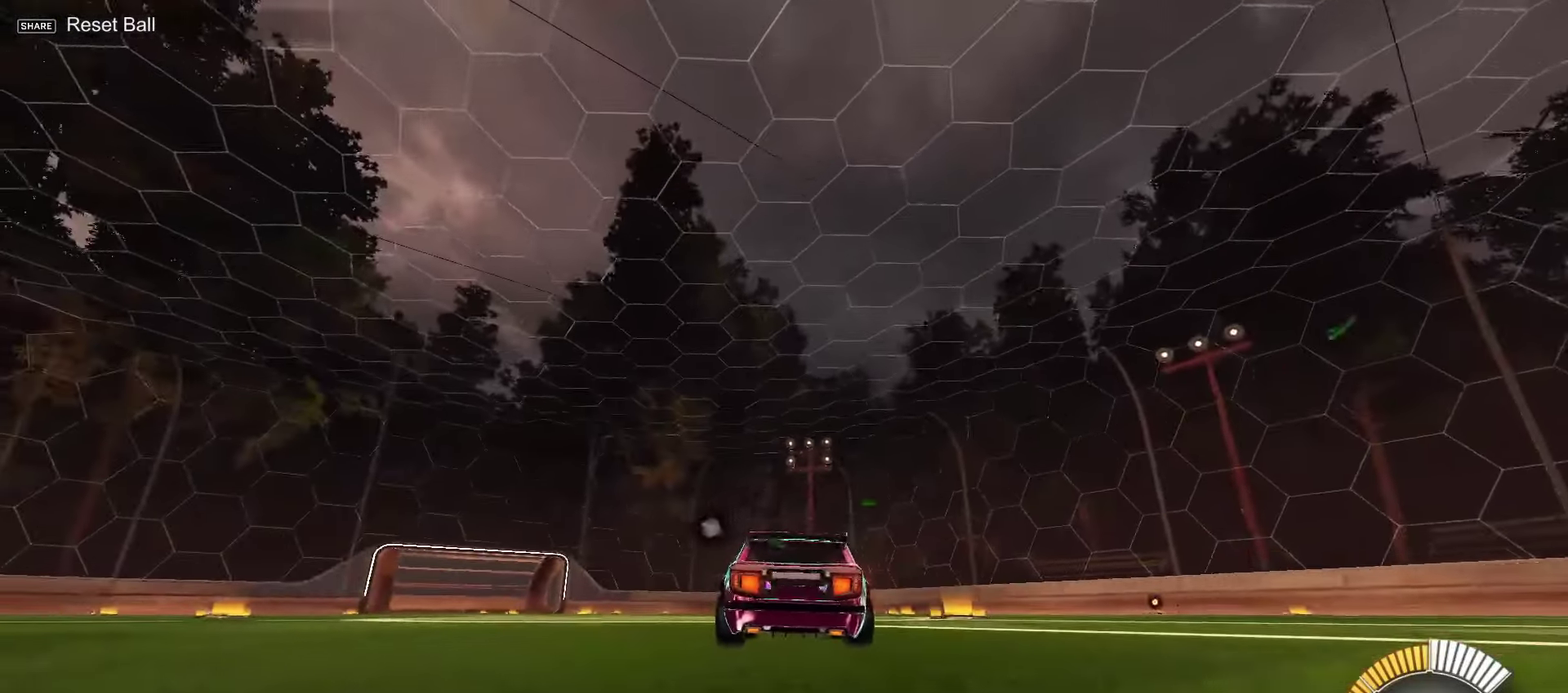
{"dt_ms": 300, "buttons": ["R2"], "left_stick": "down-left", "right_stick": "center"}
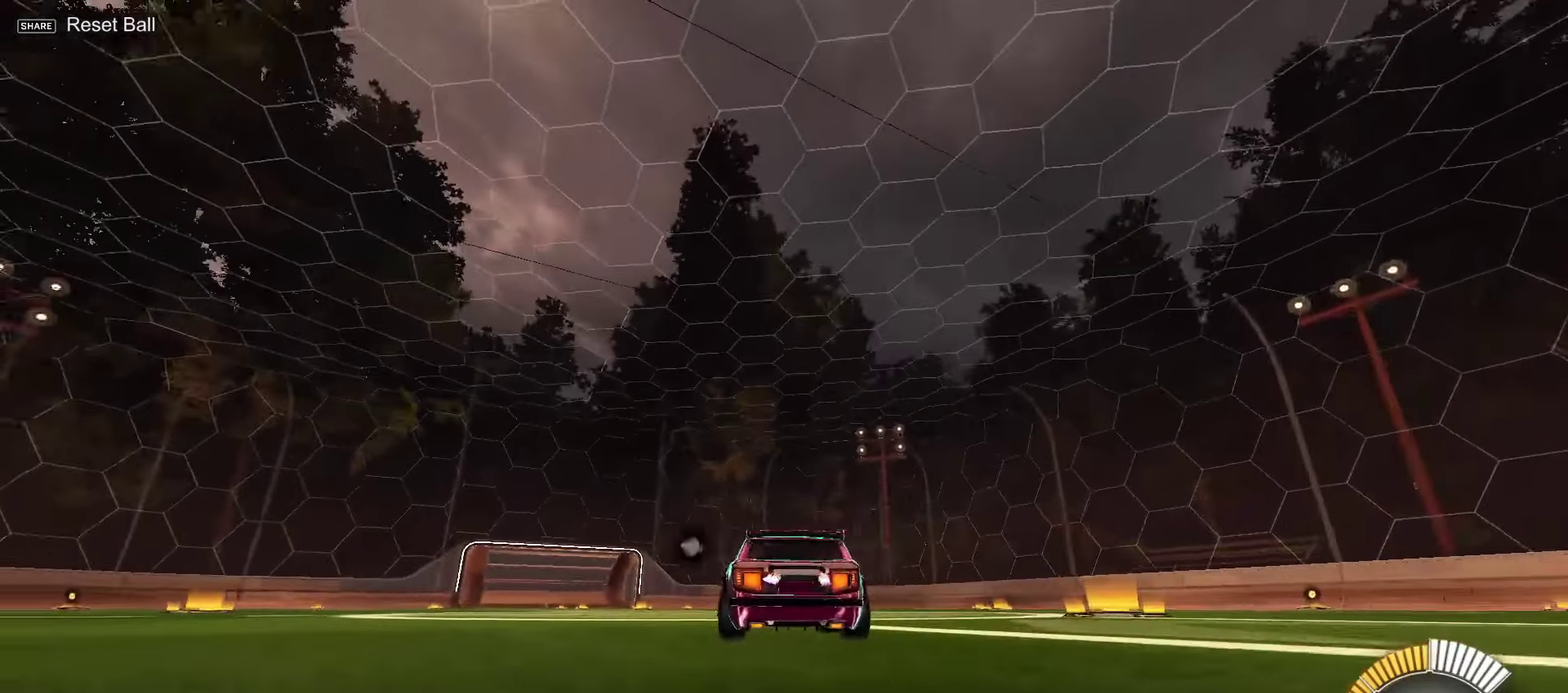
{"dt_ms": 400, "buttons": ["R2"], "left_stick": "center", "right_stick": "center"}
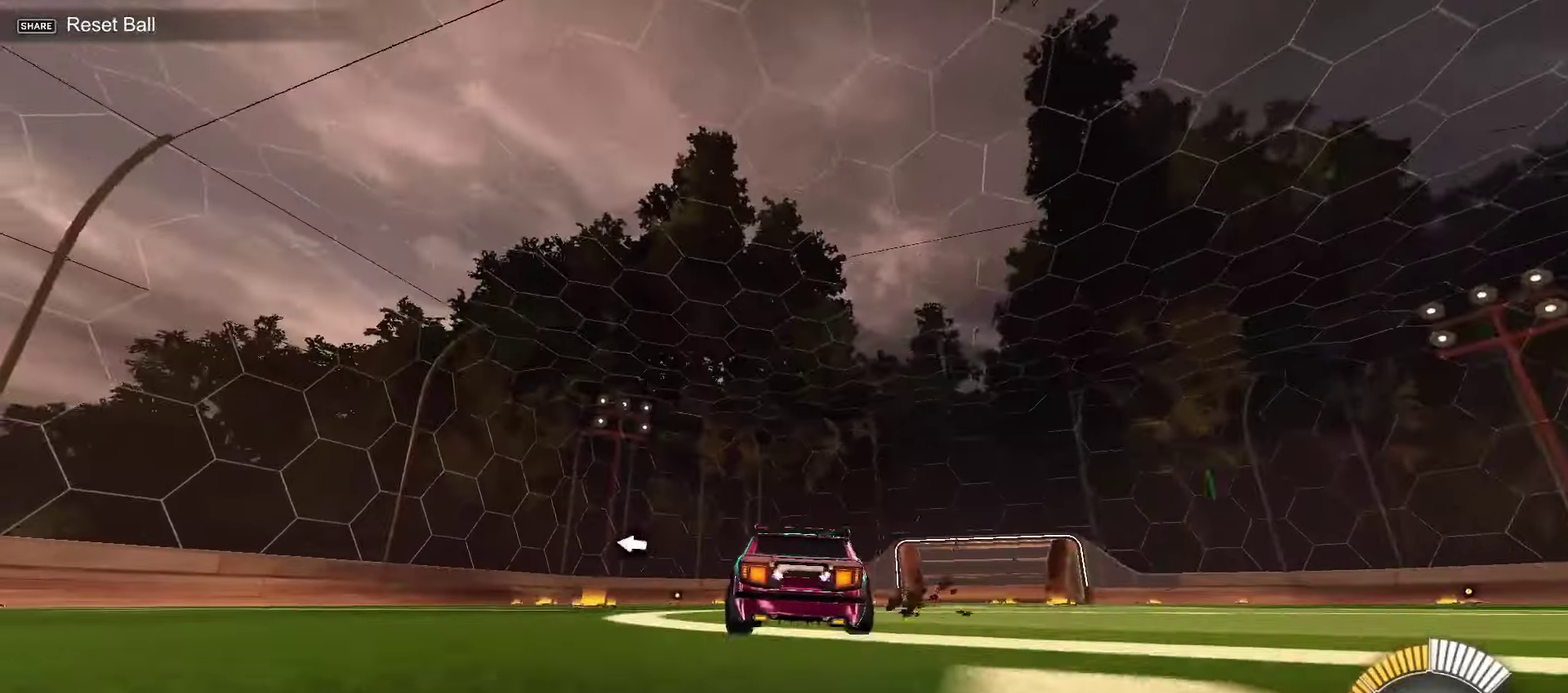
{"dt_ms": 200, "buttons": ["R2"], "left_stick": "left", "right_stick": "center", "events": [[167, "left_stick", "left"]]}